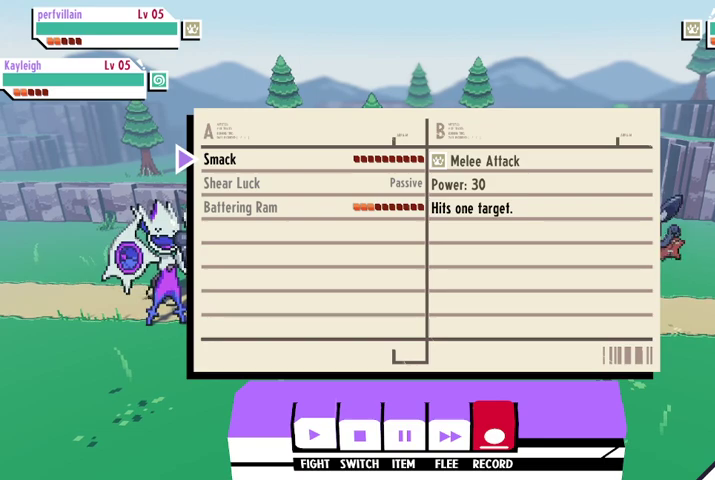
Gameplay with a controller (Xbox layout); each line is a JSON object with the inputs held at the frame after it. "events" lists button and stick changes between this image and that frame as [ms after this image, input, new state], when the widget could be followed in between.
{"buttons": [], "left_stick": "center", "right_stick": "center", "events": []}
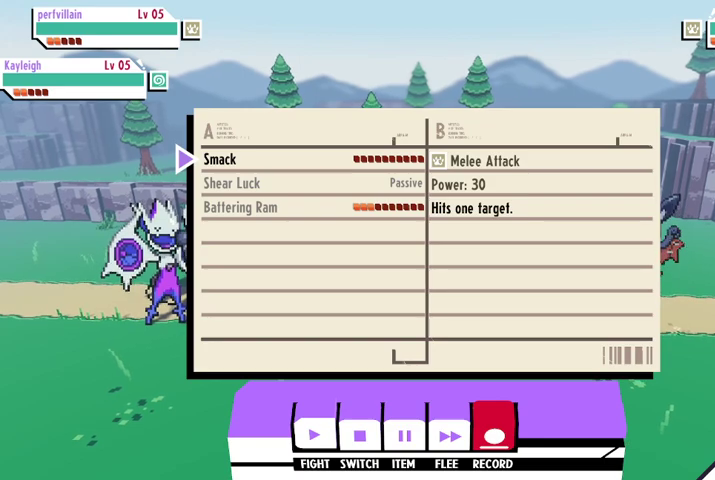
{"buttons": [], "left_stick": "center", "right_stick": "center", "events": [[67, "A", "down"], [200, "A", "up"]]}
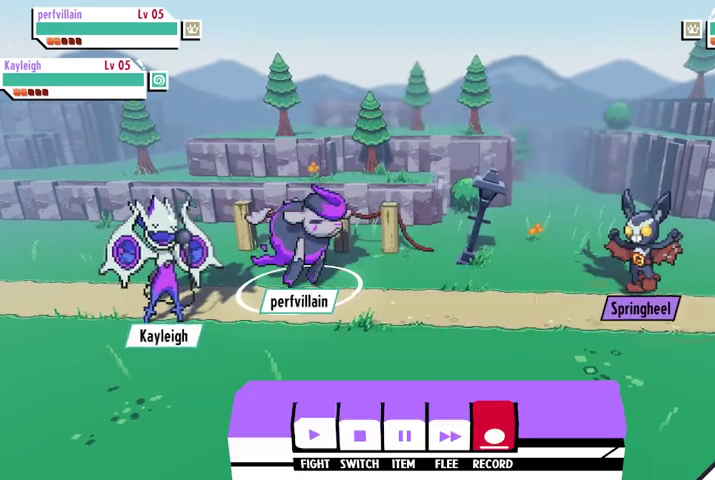
{"buttons": ["A"], "left_stick": "center", "right_stick": "center", "events": [[467, "A", "down"]]}
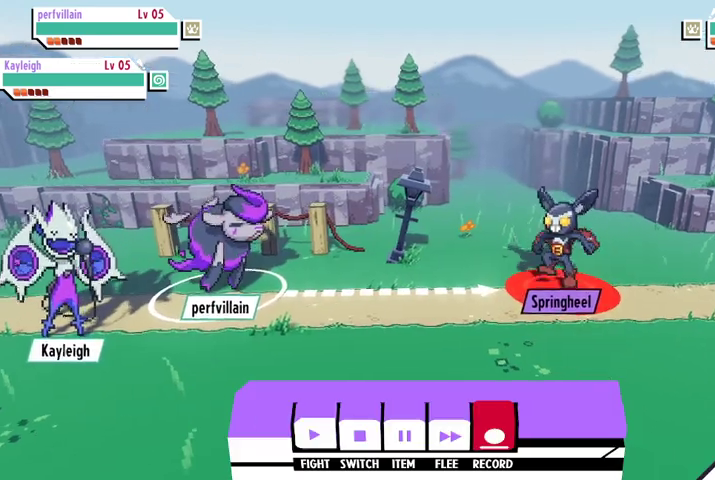
{"buttons": [], "left_stick": "center", "right_stick": "center", "events": [[100, "A", "up"]]}
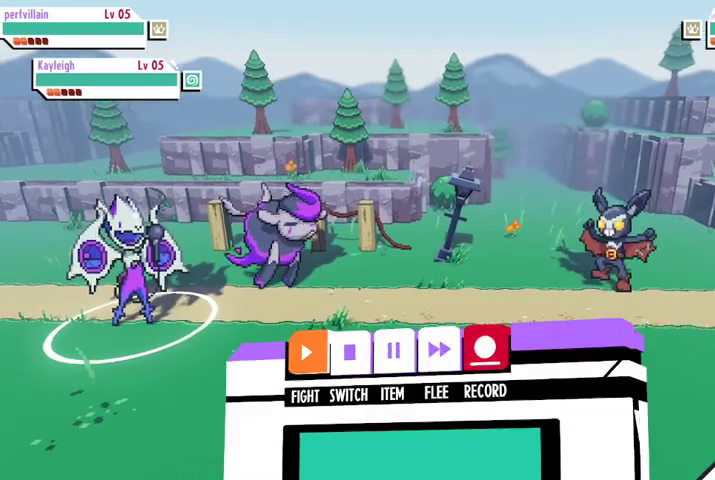
{"buttons": [], "left_stick": "center", "right_stick": "center", "events": []}
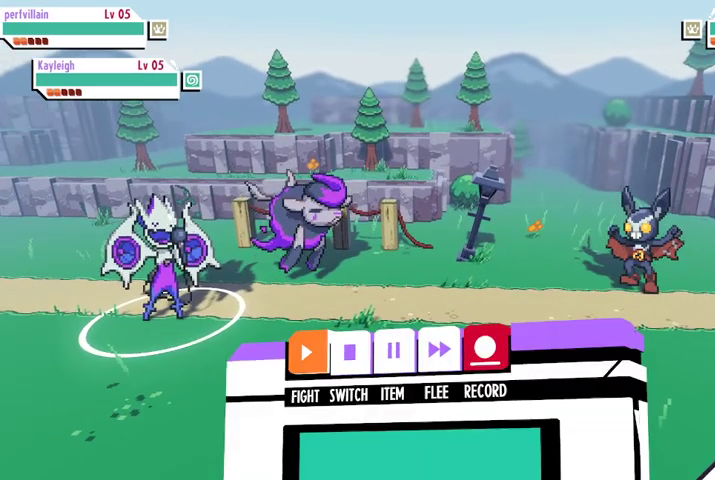
{"buttons": [], "left_stick": "center", "right_stick": "center", "events": [[200, "A", "down"], [333, "A", "up"]]}
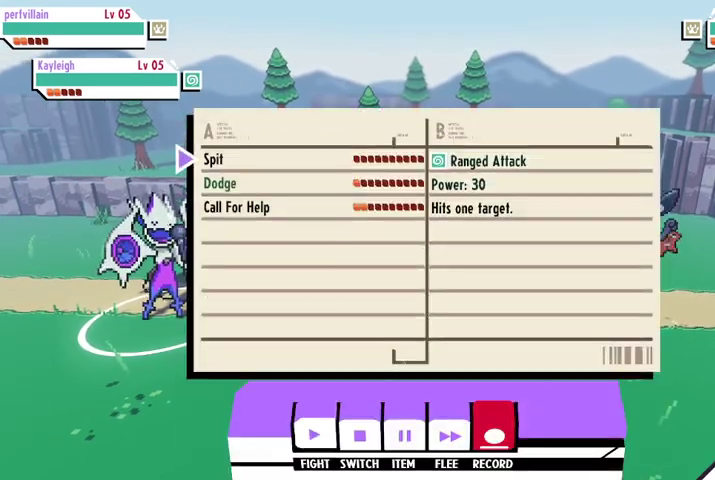
{"buttons": [], "left_stick": "center", "right_stick": "center", "events": []}
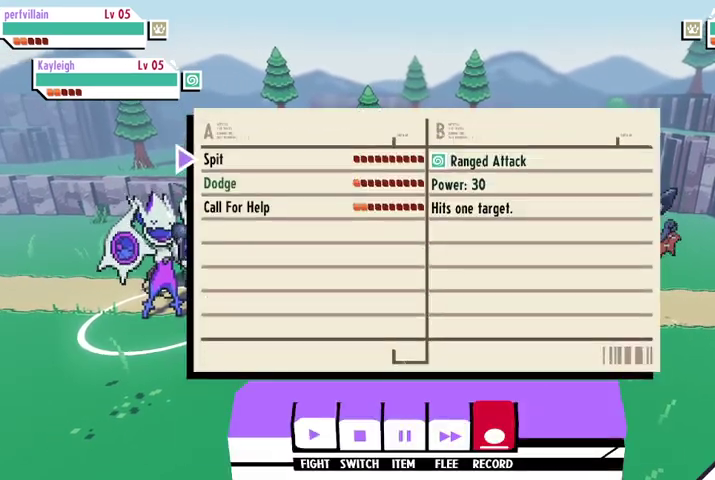
{"buttons": [], "left_stick": "center", "right_stick": "center", "events": []}
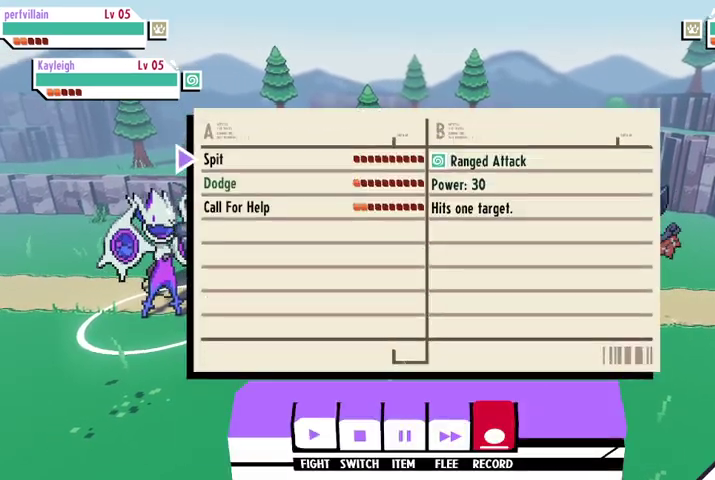
{"buttons": [], "left_stick": "center", "right_stick": "center", "events": []}
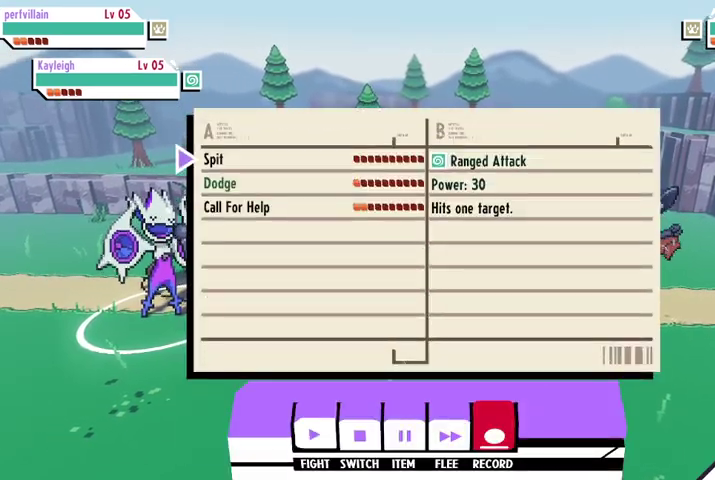
{"buttons": [], "left_stick": "center", "right_stick": "center", "events": []}
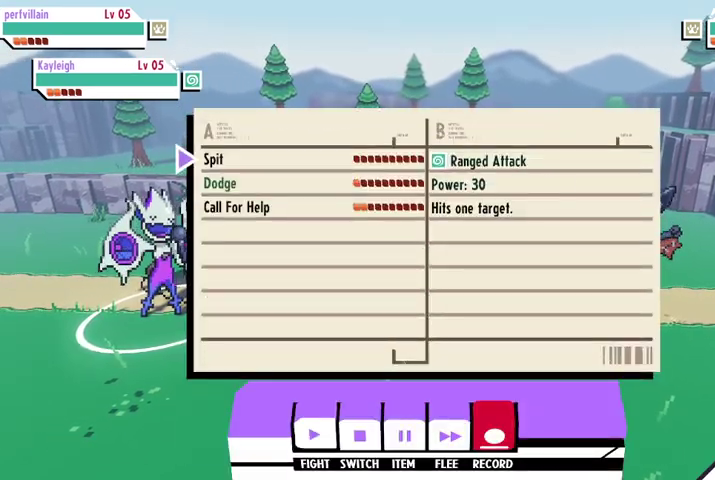
{"buttons": [], "left_stick": "center", "right_stick": "center", "events": [[33, "DPAD_DOWN", "down"], [133, "DPAD_DOWN", "up"], [200, "DPAD_DOWN", "down"], [333, "DPAD_DOWN", "up"]]}
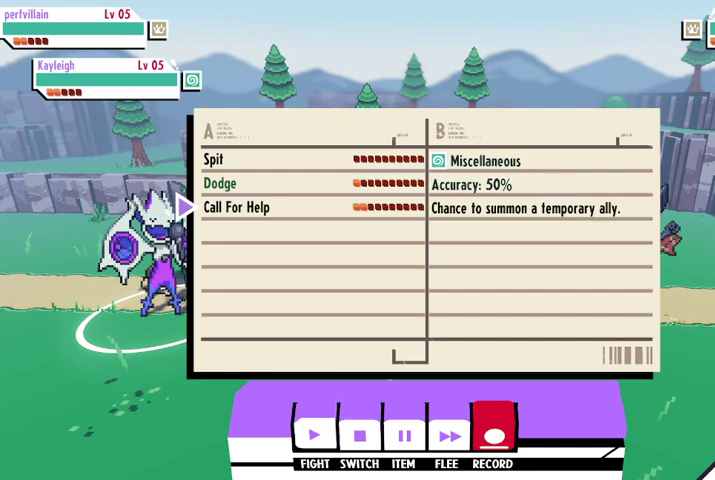
{"buttons": [], "left_stick": "center", "right_stick": "center", "events": []}
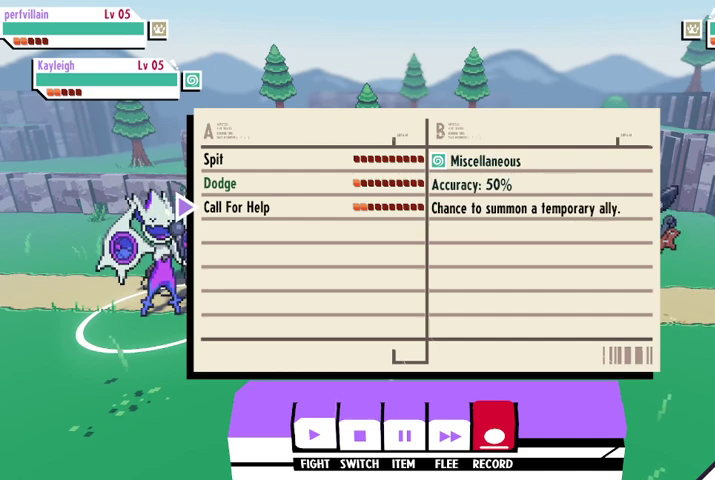
{"buttons": [], "left_stick": "center", "right_stick": "center", "events": []}
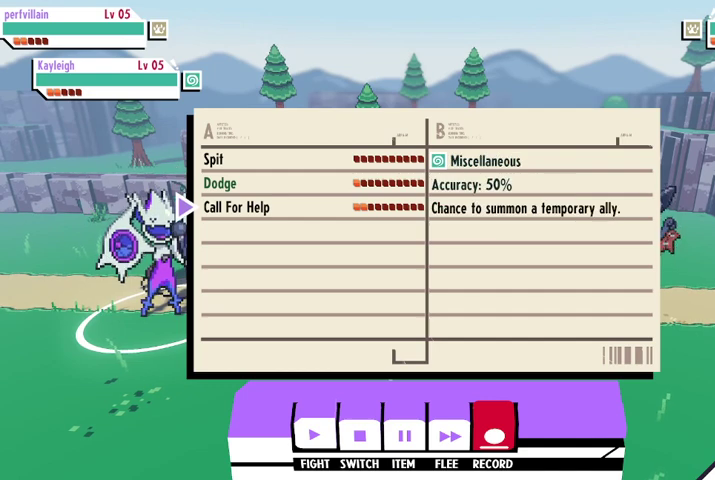
{"buttons": [], "left_stick": "center", "right_stick": "center", "events": []}
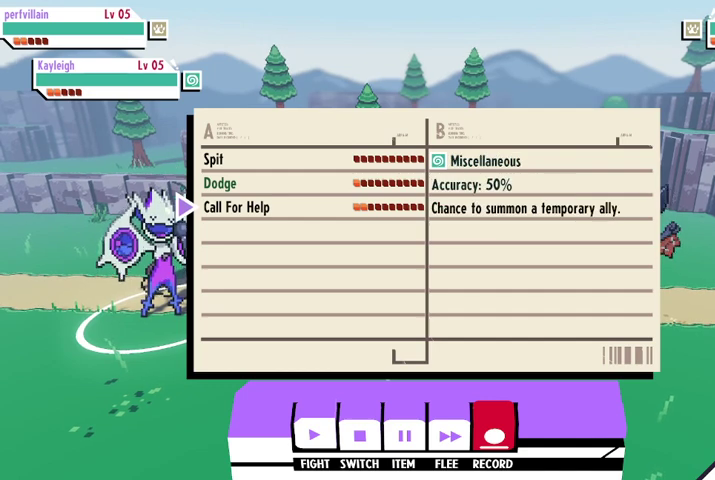
{"buttons": [], "left_stick": "center", "right_stick": "center", "events": []}
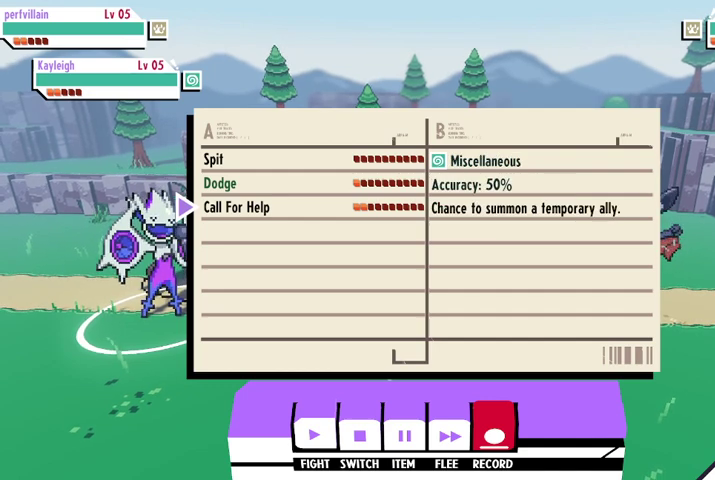
{"buttons": [], "left_stick": "center", "right_stick": "center", "events": [[67, "DPAD_UP", "down"], [200, "DPAD_UP", "up"], [267, "DPAD_UP", "down"], [400, "DPAD_UP", "up"]]}
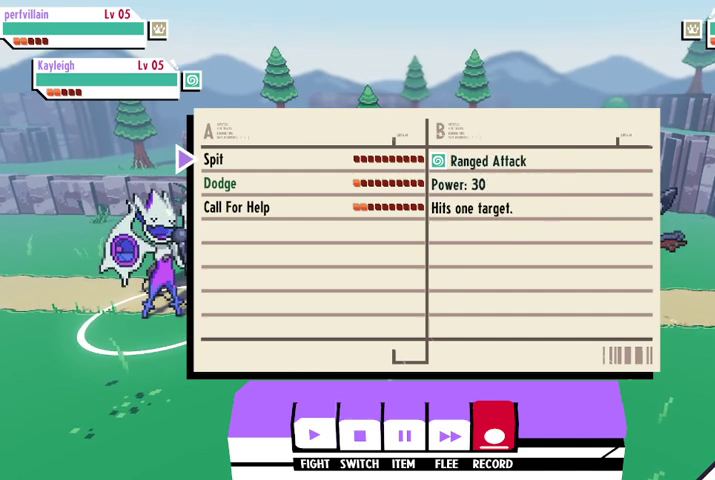
{"buttons": [], "left_stick": "center", "right_stick": "center", "events": [[67, "DPAD_DOWN", "down"], [167, "DPAD_DOWN", "up"], [200, "DPAD_DOWN", "down"], [333, "DPAD_DOWN", "up"]]}
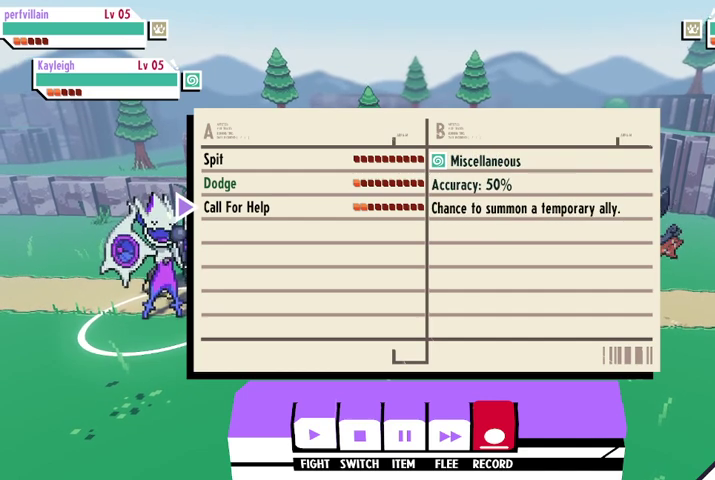
{"buttons": [], "left_stick": "center", "right_stick": "center", "events": []}
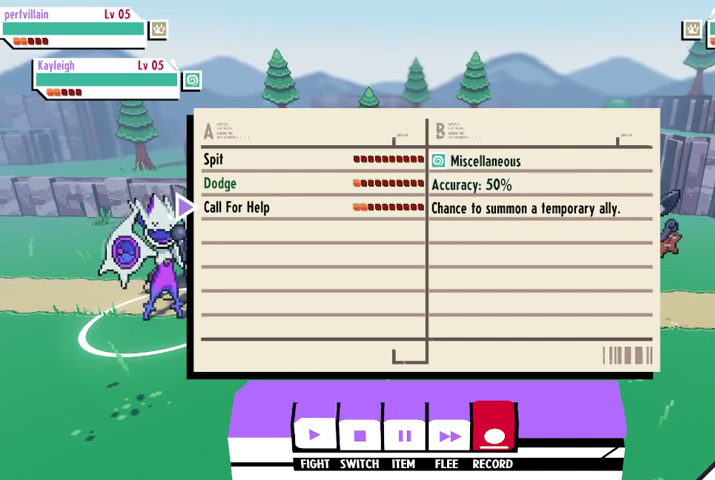
{"buttons": [], "left_stick": "center", "right_stick": "center", "events": []}
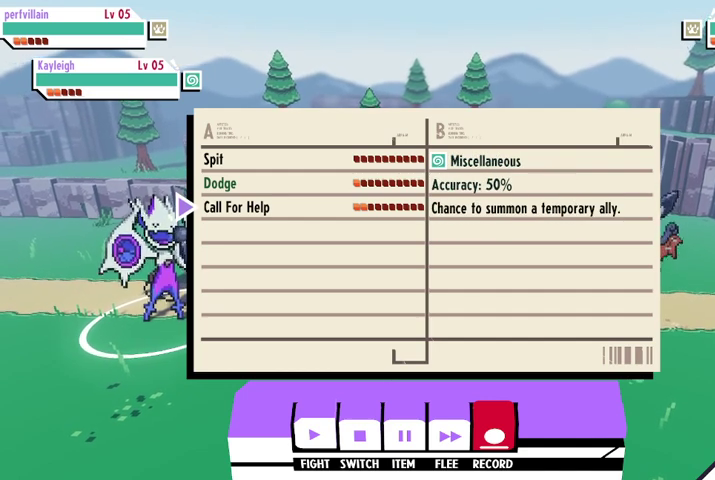
{"buttons": [], "left_stick": "center", "right_stick": "center", "events": []}
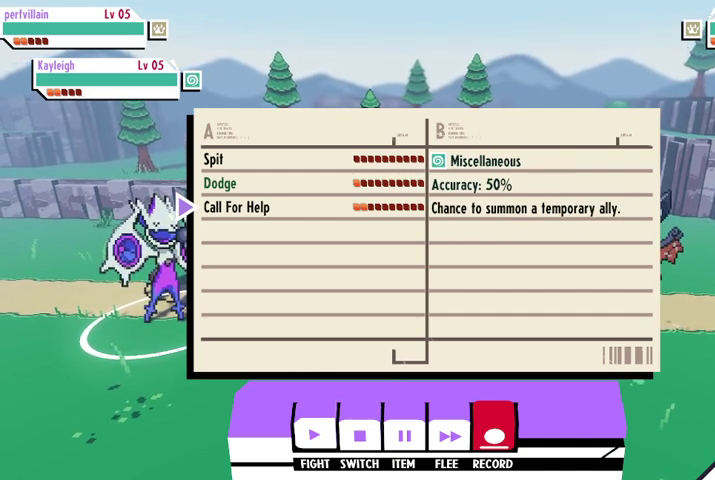
{"buttons": [], "left_stick": "center", "right_stick": "center", "events": [[333, "A", "down"], [433, "A", "up"]]}
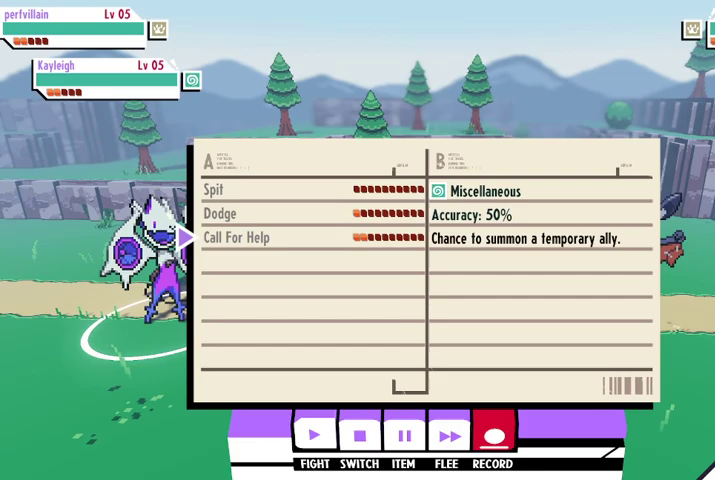
{"buttons": [], "left_stick": "center", "right_stick": "center", "events": []}
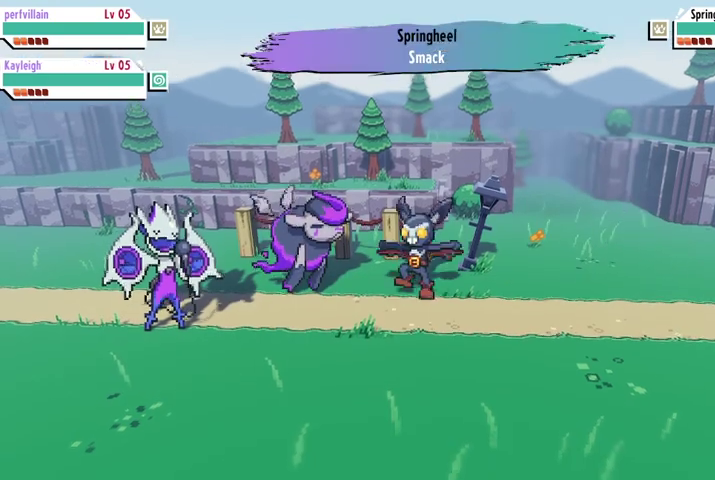
{"buttons": [], "left_stick": "center", "right_stick": "center", "events": []}
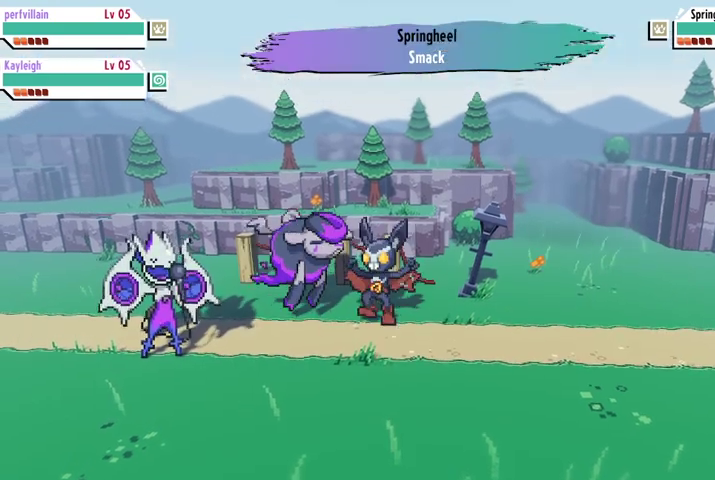
{"buttons": [], "left_stick": "center", "right_stick": "center", "events": []}
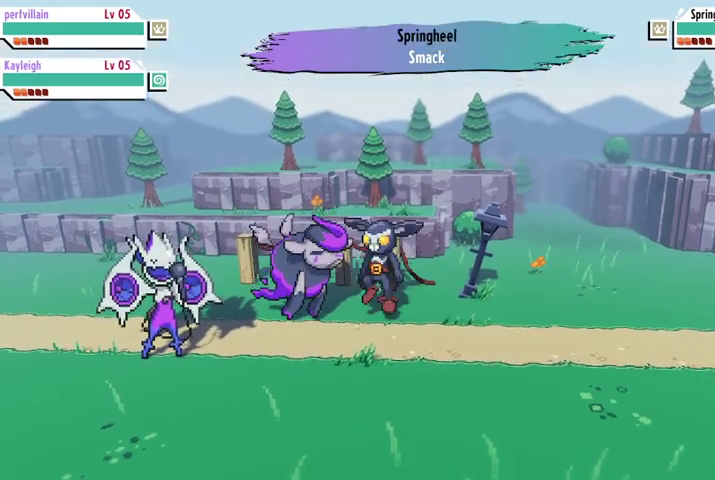
{"buttons": [], "left_stick": "center", "right_stick": "center", "events": []}